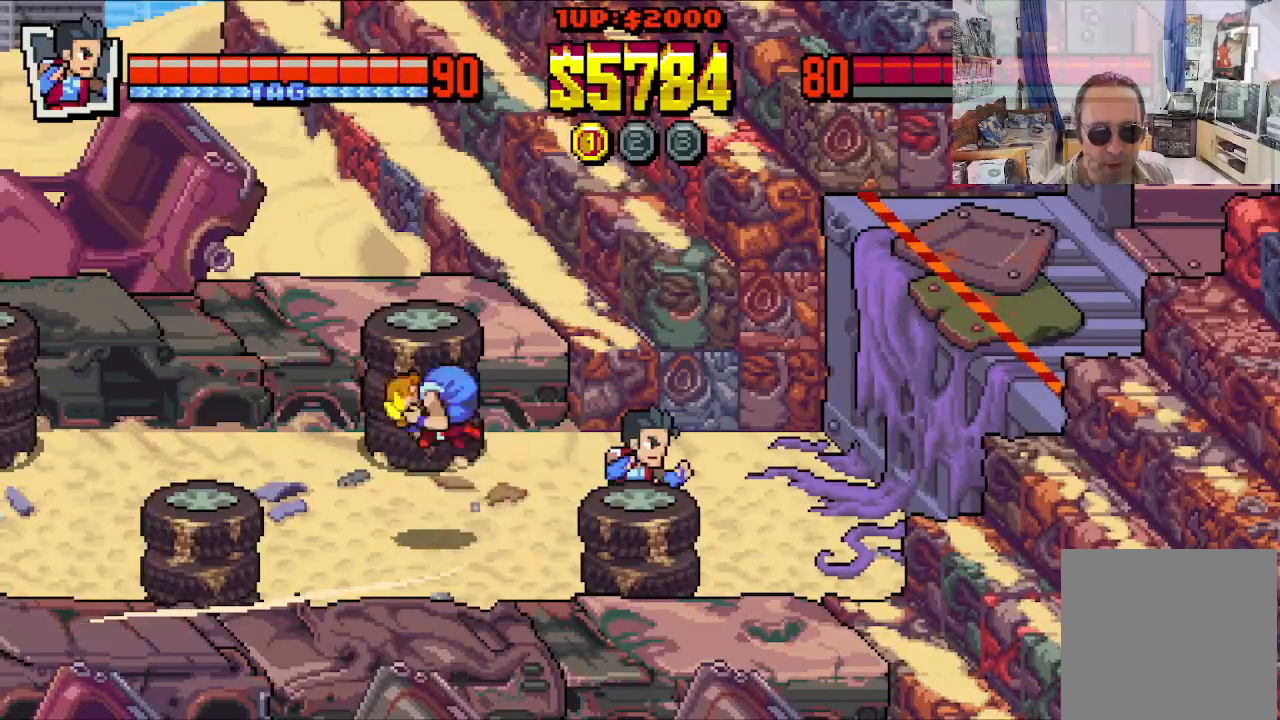
Gameplay with a controller (Xbox layout); each line is a JSON object with the inputs held at the frame after it. "events" lists button and stick changes between this image and that frame as [ms after this image, input, new state], when the widget could be followed in between. Not read: L1 L3 R1 R3 right_stick.
{"buttons": ["DPAD_UP", "DPAD_LEFT"], "left_stick": "center", "events": [[183, "DPAD_LEFT", "down"], [217, "DPAD_UP", "down"]]}
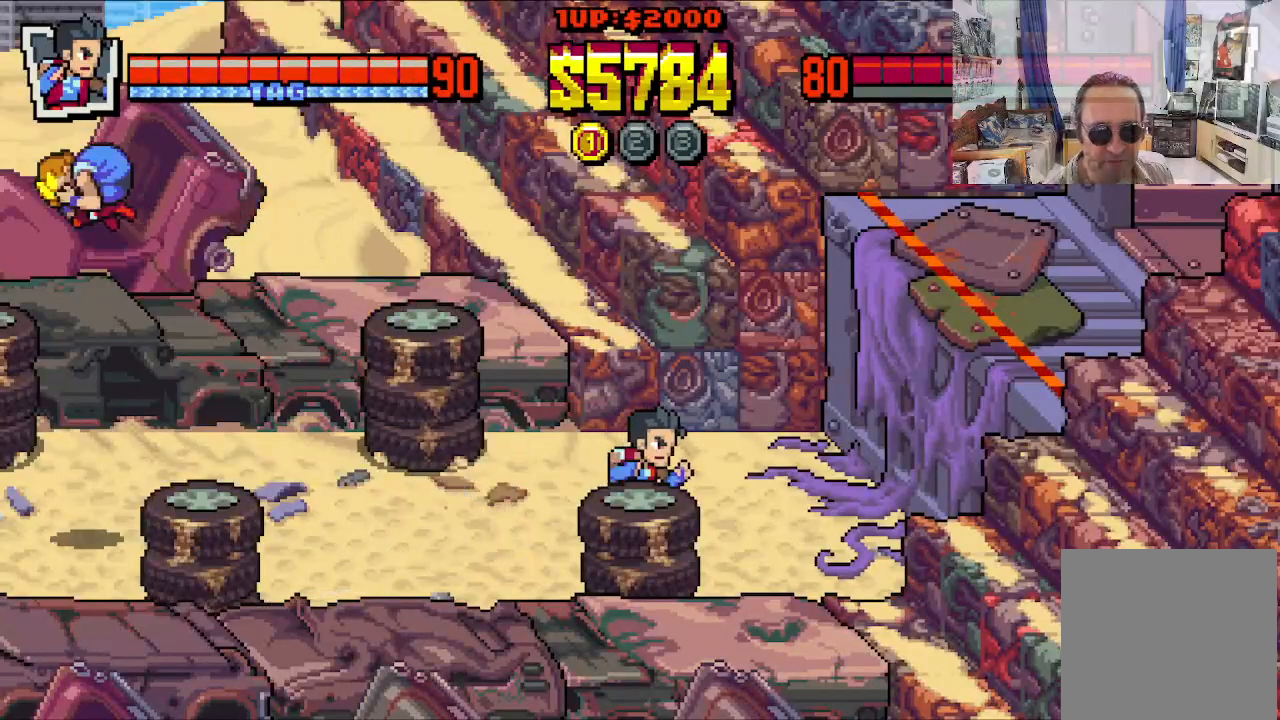
{"buttons": ["DPAD_UP", "DPAD_LEFT"], "left_stick": "center", "events": []}
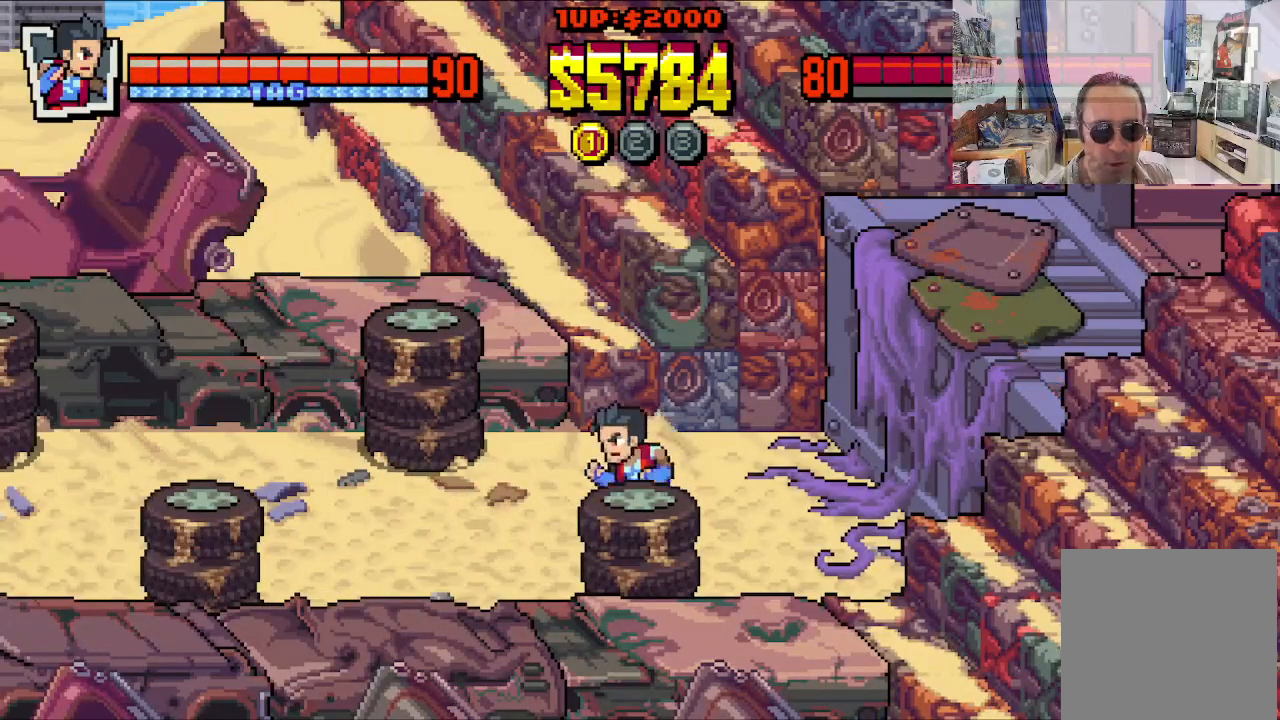
{"buttons": ["DPAD_UP", "DPAD_LEFT"], "left_stick": "center", "events": [[367, "DPAD_LEFT", "up"], [367, "DPAD_RIGHT", "down"], [467, "DPAD_RIGHT", "up"], [483, "DPAD_LEFT", "down"]]}
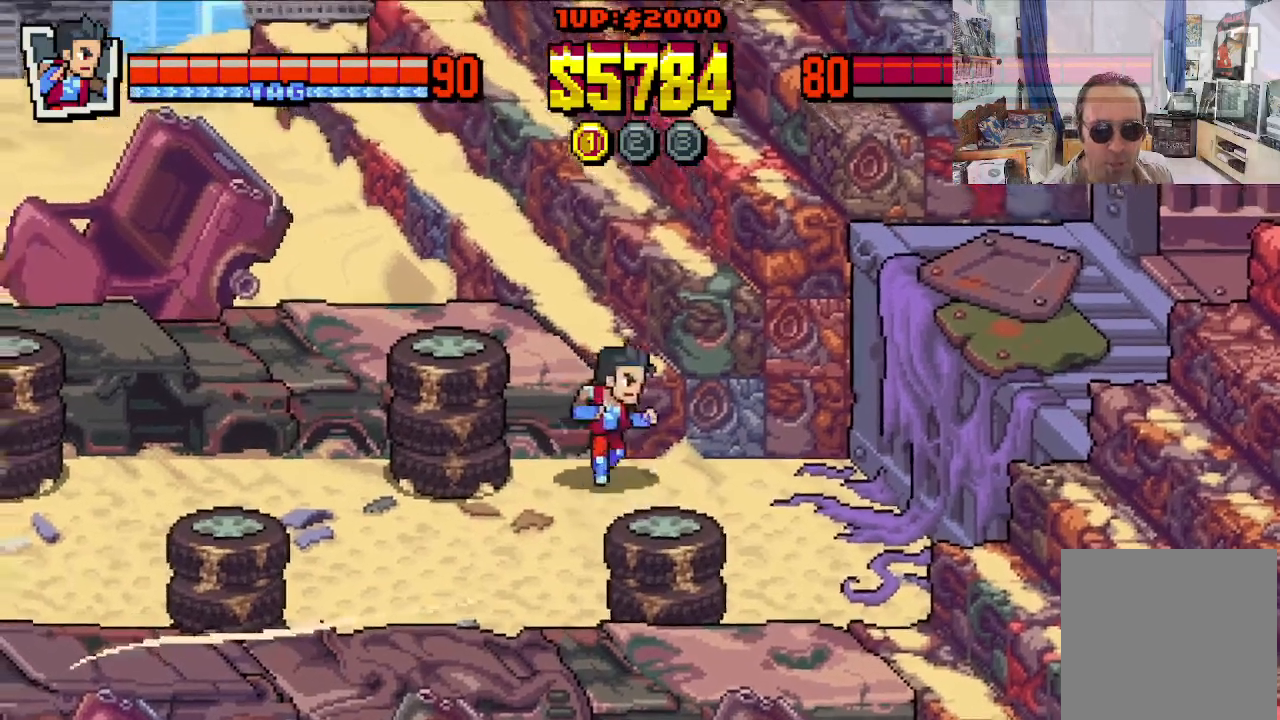
{"buttons": ["X"], "left_stick": "center", "events": [[100, "DPAD_UP", "up"], [133, "X", "down"], [217, "DPAD_LEFT", "up"], [217, "X", "up"], [300, "X", "down"], [383, "X", "up"], [450, "X", "down"]]}
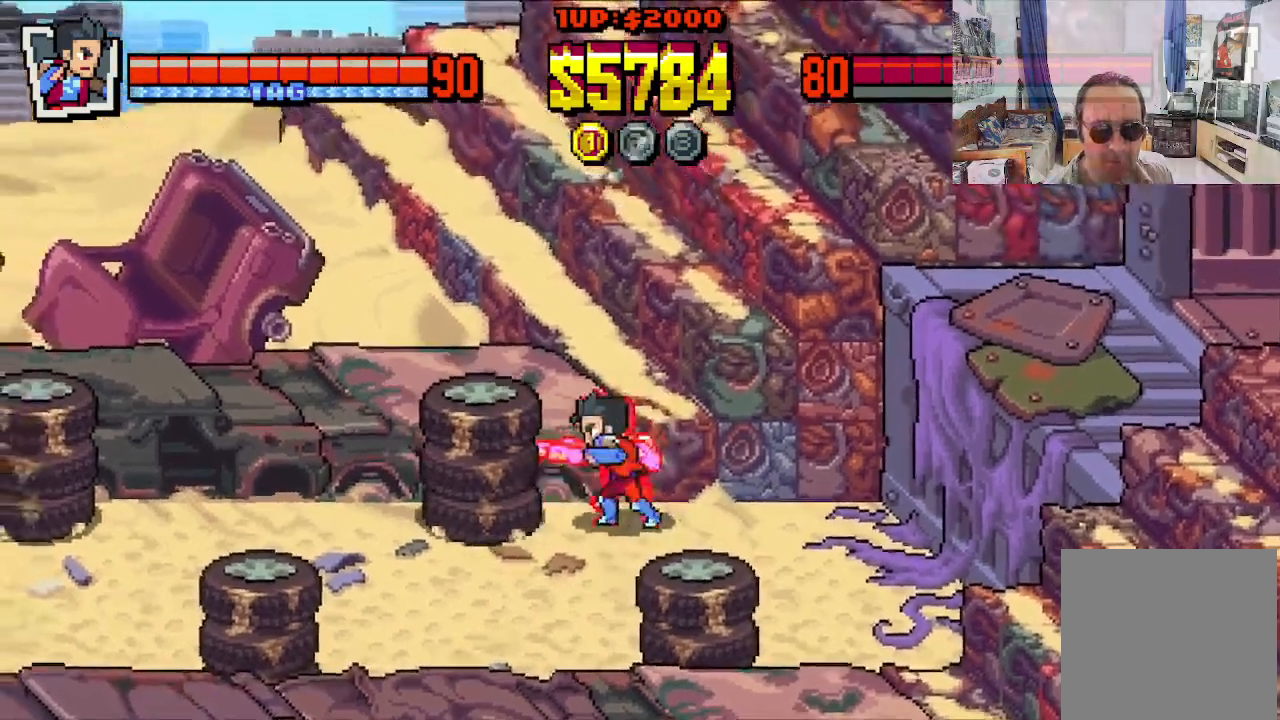
{"buttons": ["X"], "left_stick": "center", "events": [[33, "X", "up"], [100, "X", "down"], [200, "X", "up"], [283, "X", "down"], [367, "X", "up"], [433, "X", "down"]]}
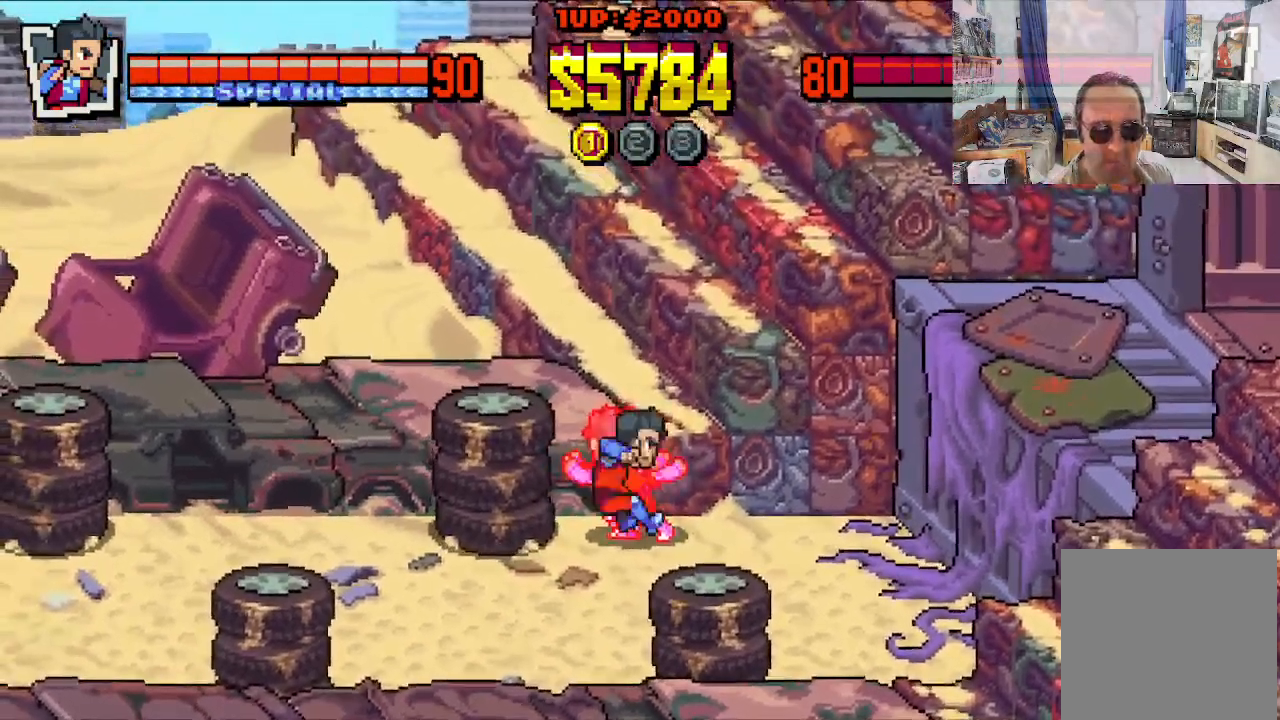
{"buttons": ["X"], "left_stick": "center", "events": [[33, "X", "up"], [117, "X", "down"], [200, "X", "up"], [283, "X", "down"], [367, "X", "up"], [450, "X", "down"]]}
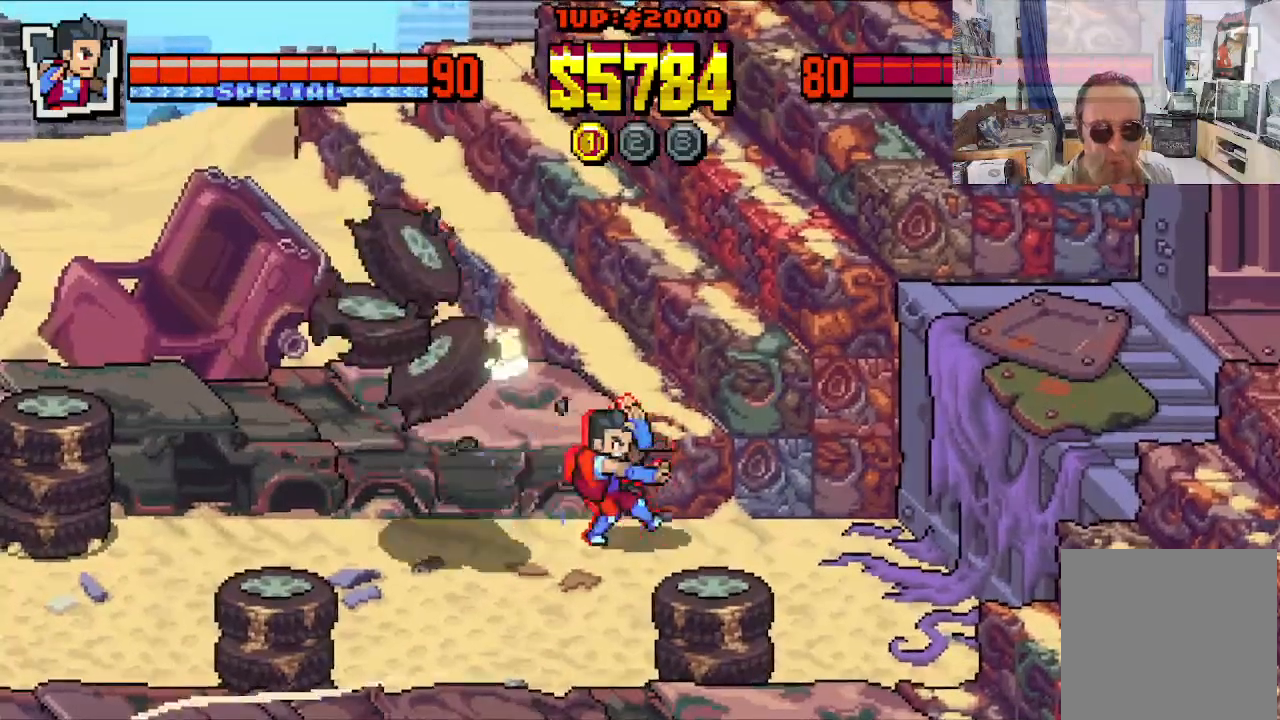
{"buttons": [], "left_stick": "center", "events": [[50, "X", "up"]]}
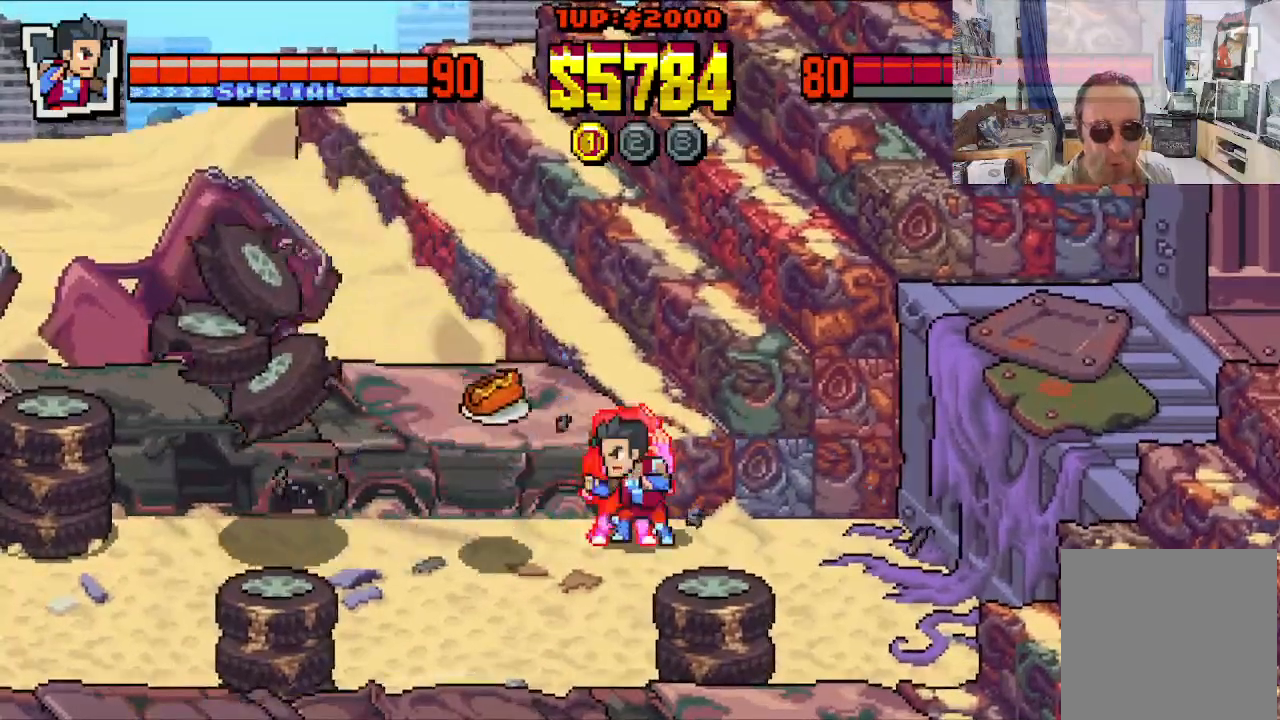
{"buttons": [], "left_stick": "center", "events": []}
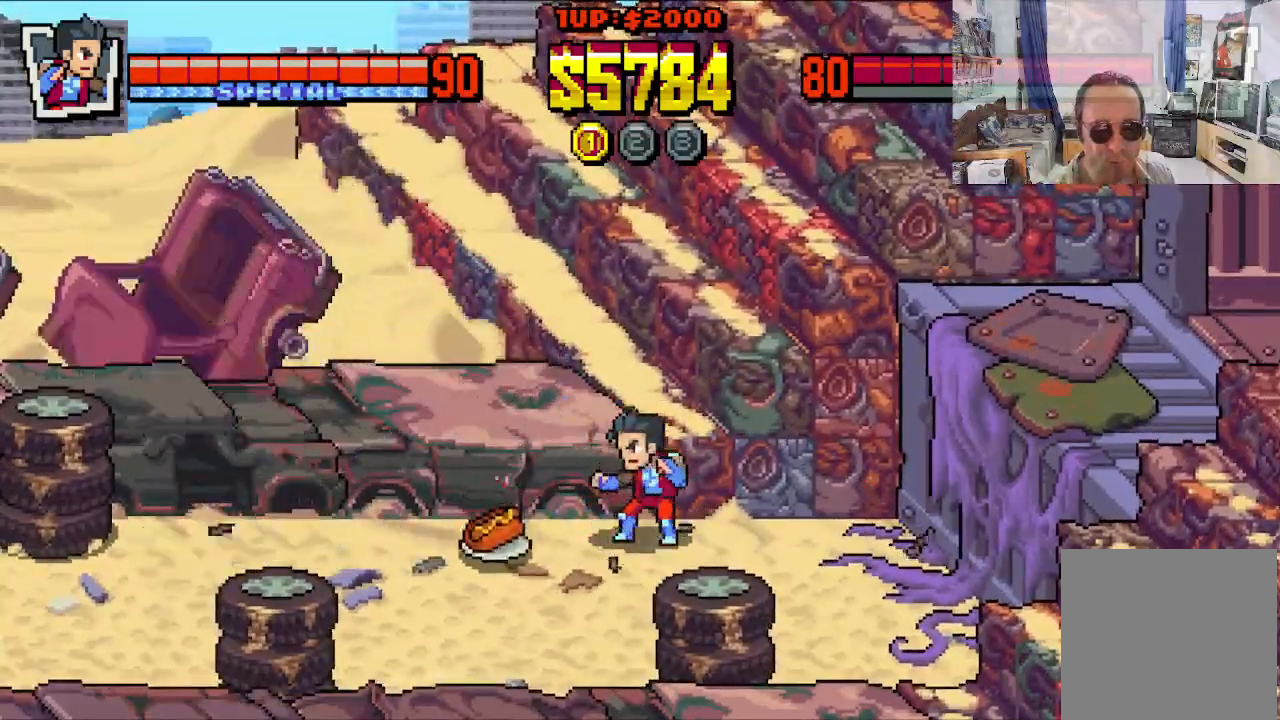
{"buttons": ["DPAD_LEFT"], "left_stick": "center", "events": [[283, "DPAD_LEFT", "down"]]}
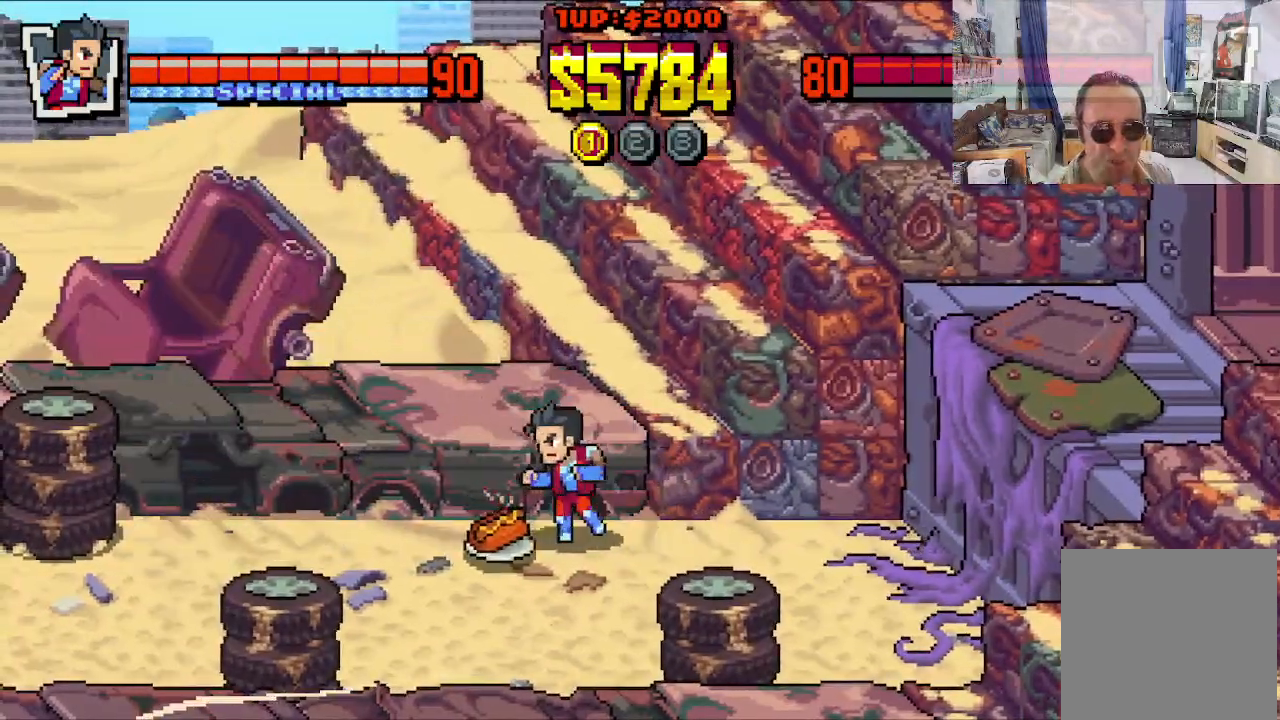
{"buttons": [], "left_stick": "center", "events": [[100, "B", "down"], [217, "DPAD_LEFT", "up"], [250, "B", "up"]]}
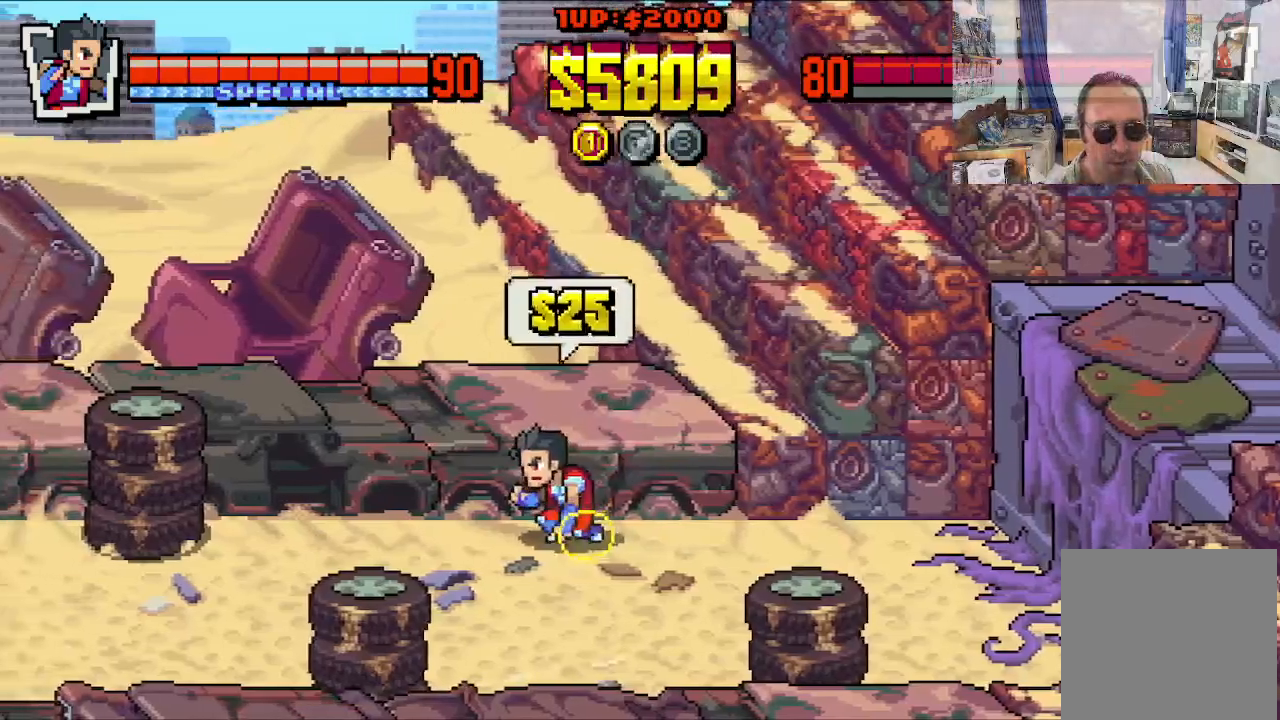
{"buttons": ["DPAD_DOWN", "DPAD_LEFT"], "left_stick": "center", "events": [[267, "DPAD_LEFT", "down"], [383, "DPAD_DOWN", "down"]]}
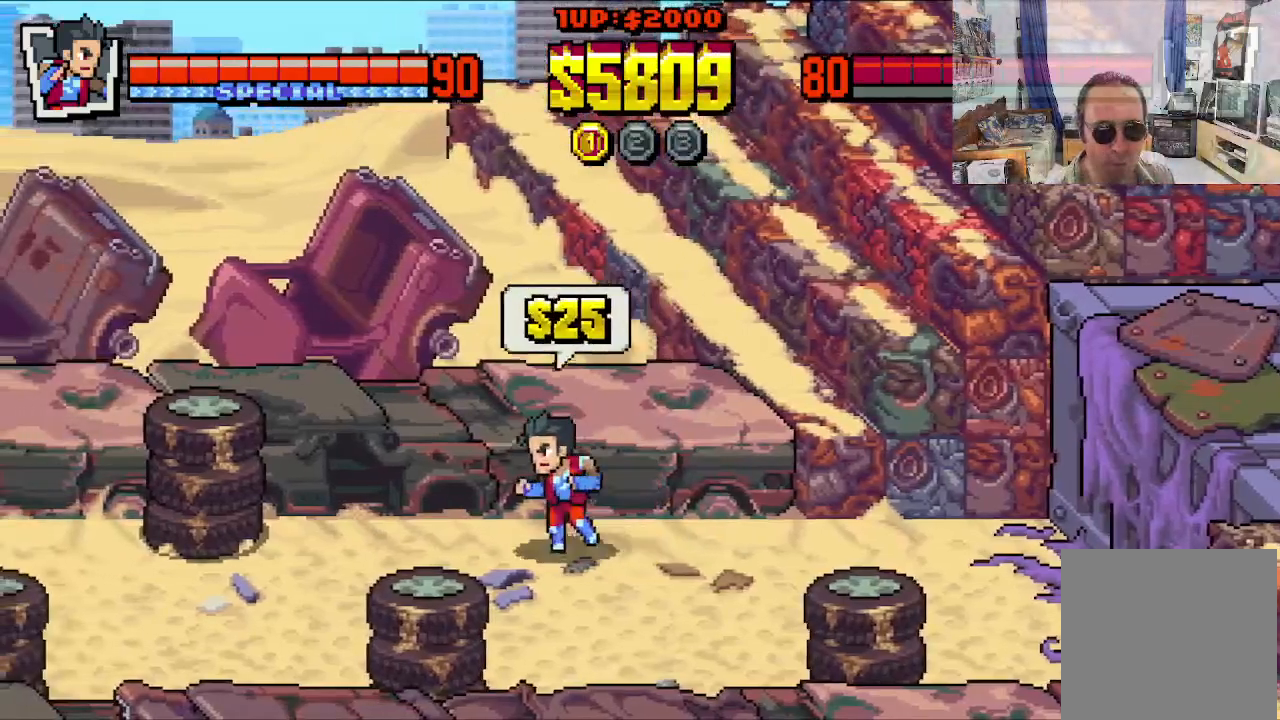
{"buttons": ["DPAD_UP", "DPAD_LEFT"], "left_stick": "center", "events": [[17, "DPAD_DOWN", "up"], [450, "DPAD_UP", "down"]]}
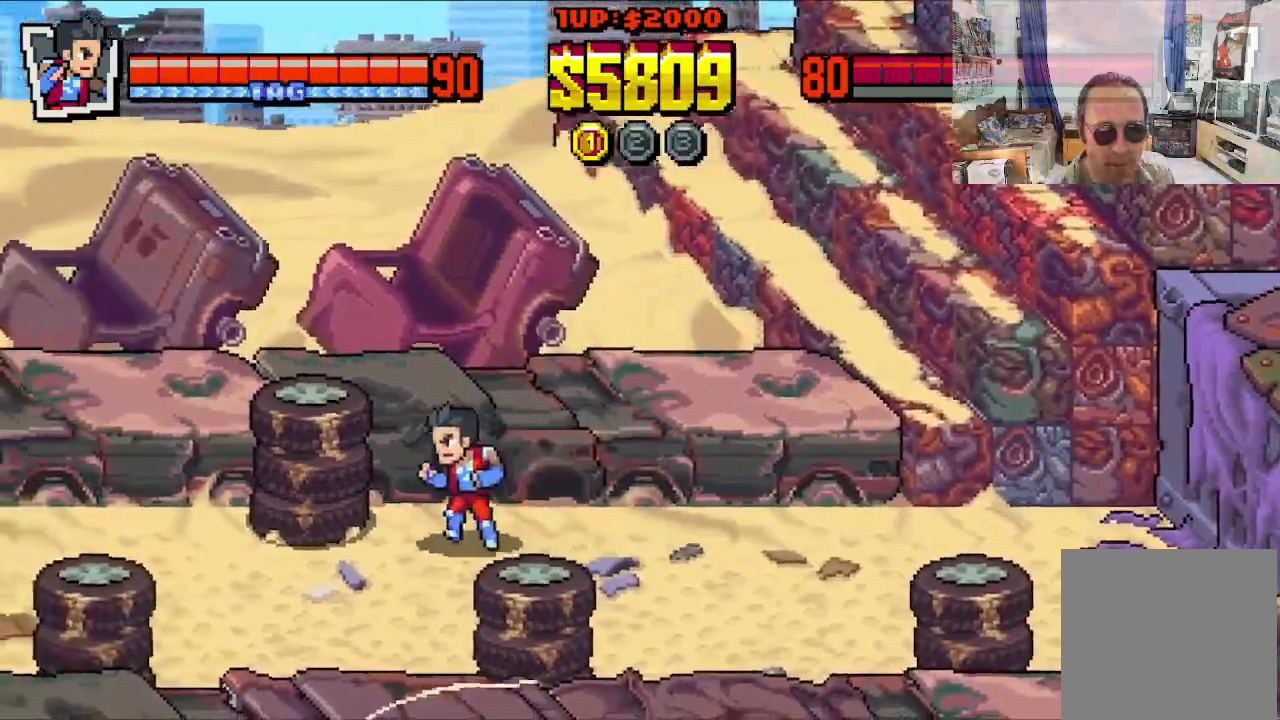
{"buttons": ["X"], "left_stick": "center", "events": [[117, "DPAD_UP", "up"], [117, "X", "down"], [200, "X", "up"], [217, "DPAD_LEFT", "up"], [283, "X", "down"], [350, "X", "up"], [433, "X", "down"]]}
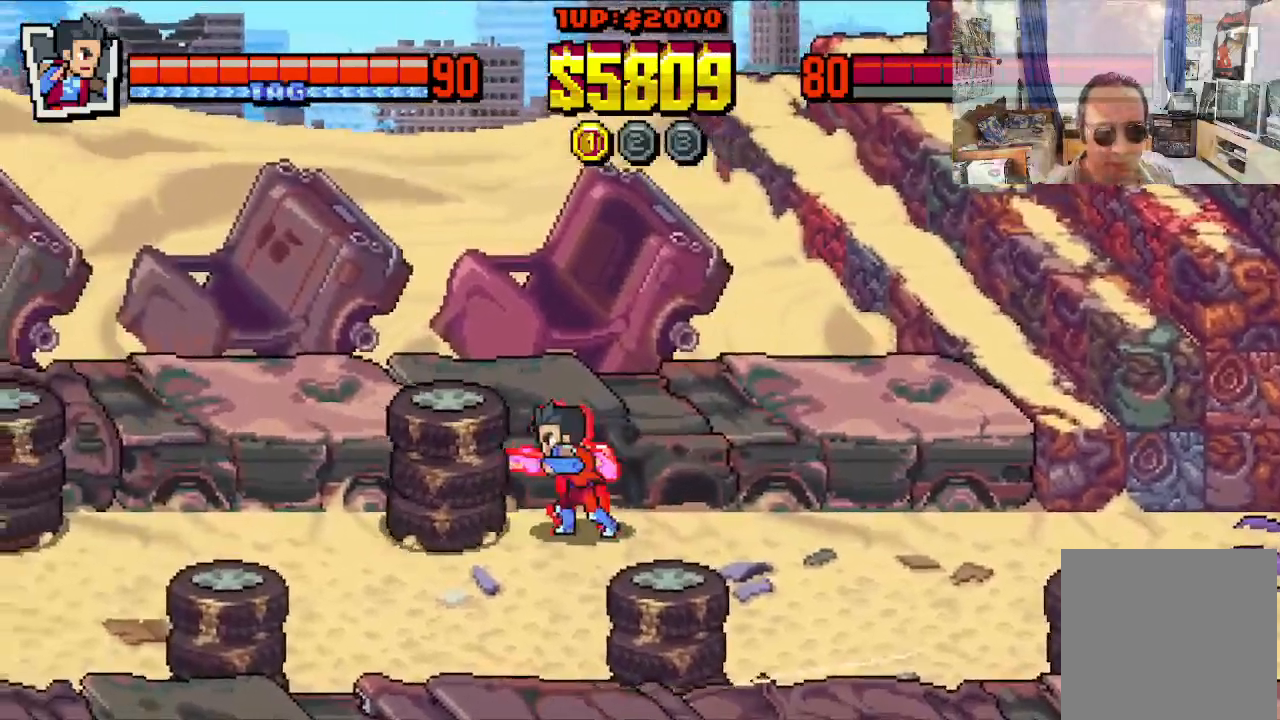
{"buttons": [], "left_stick": "center", "events": [[17, "X", "up"], [100, "X", "down"], [167, "X", "up"], [250, "X", "down"], [333, "X", "up"], [417, "X", "down"], [500, "X", "up"]]}
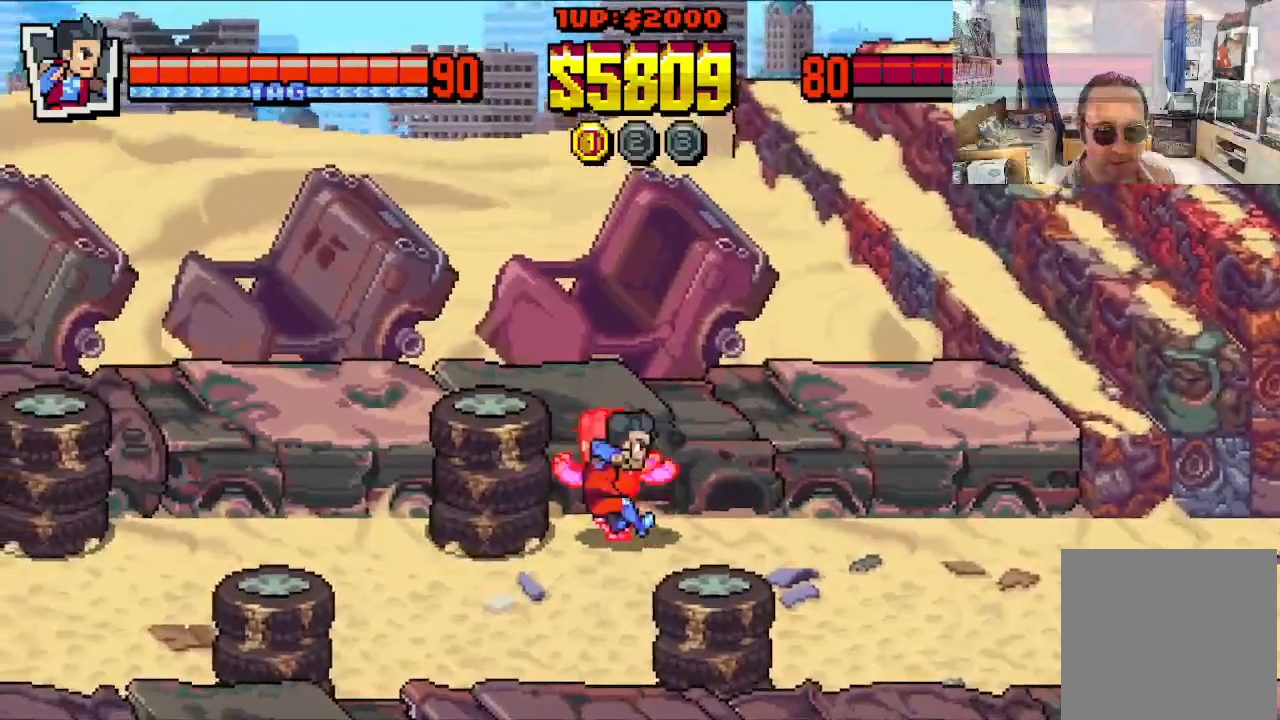
{"buttons": [], "left_stick": "center", "events": [[83, "X", "down"], [167, "X", "up"], [250, "X", "down"], [317, "X", "up"], [400, "X", "down"], [483, "X", "up"]]}
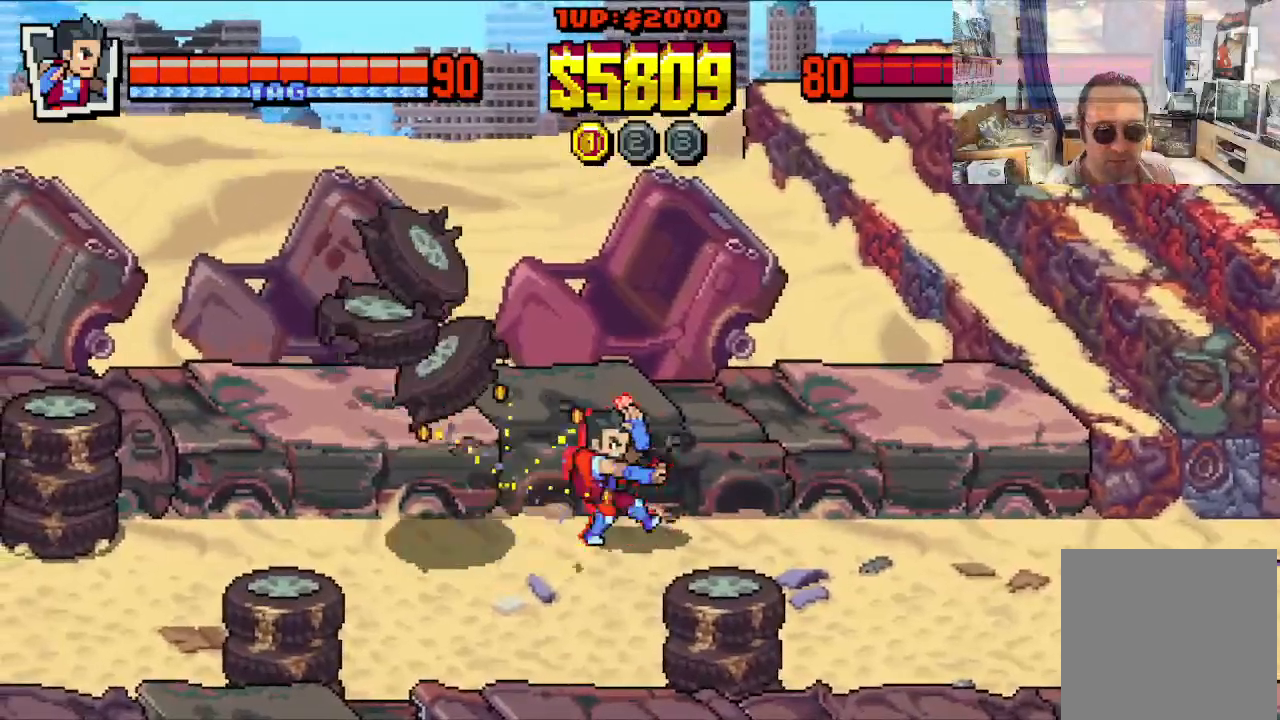
{"buttons": [], "left_stick": "center", "events": [[67, "X", "down"], [167, "X", "up"]]}
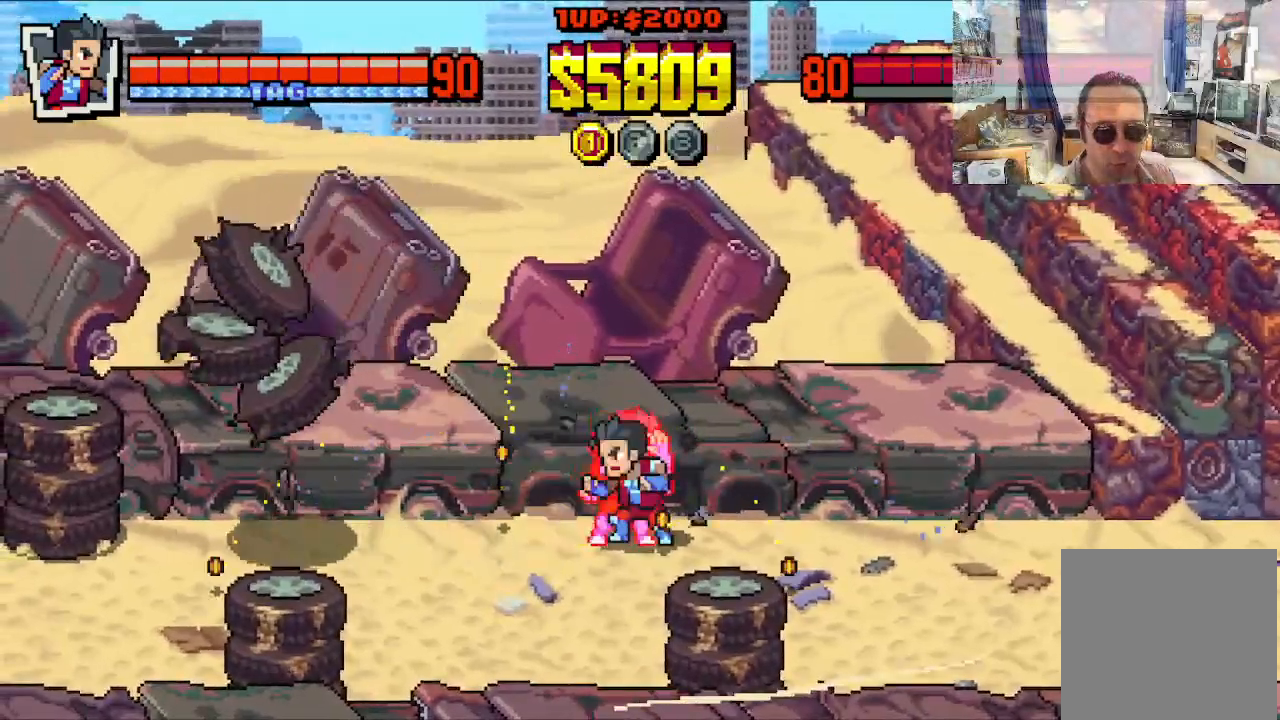
{"buttons": ["DPAD_LEFT"], "left_stick": "center", "events": [[133, "DPAD_LEFT", "down"]]}
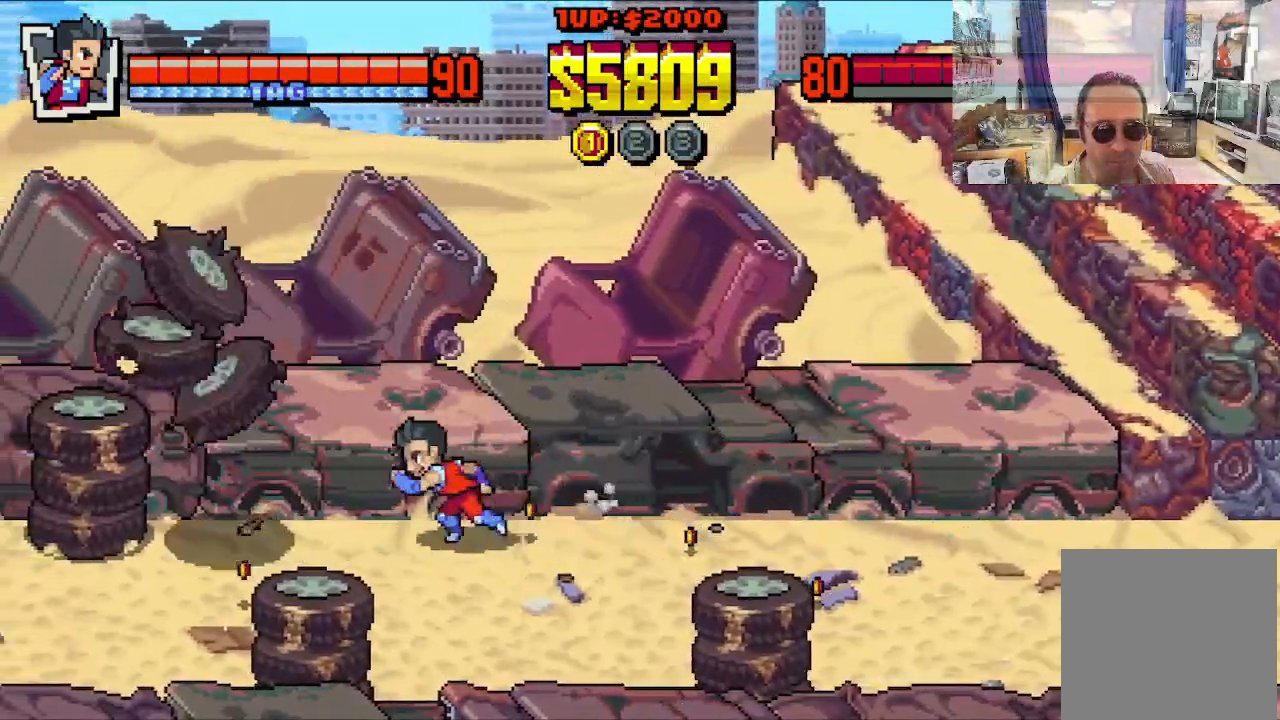
{"buttons": ["X", "DPAD_LEFT"], "left_stick": "center", "events": [[183, "X", "down"], [283, "X", "up"], [333, "X", "down"]]}
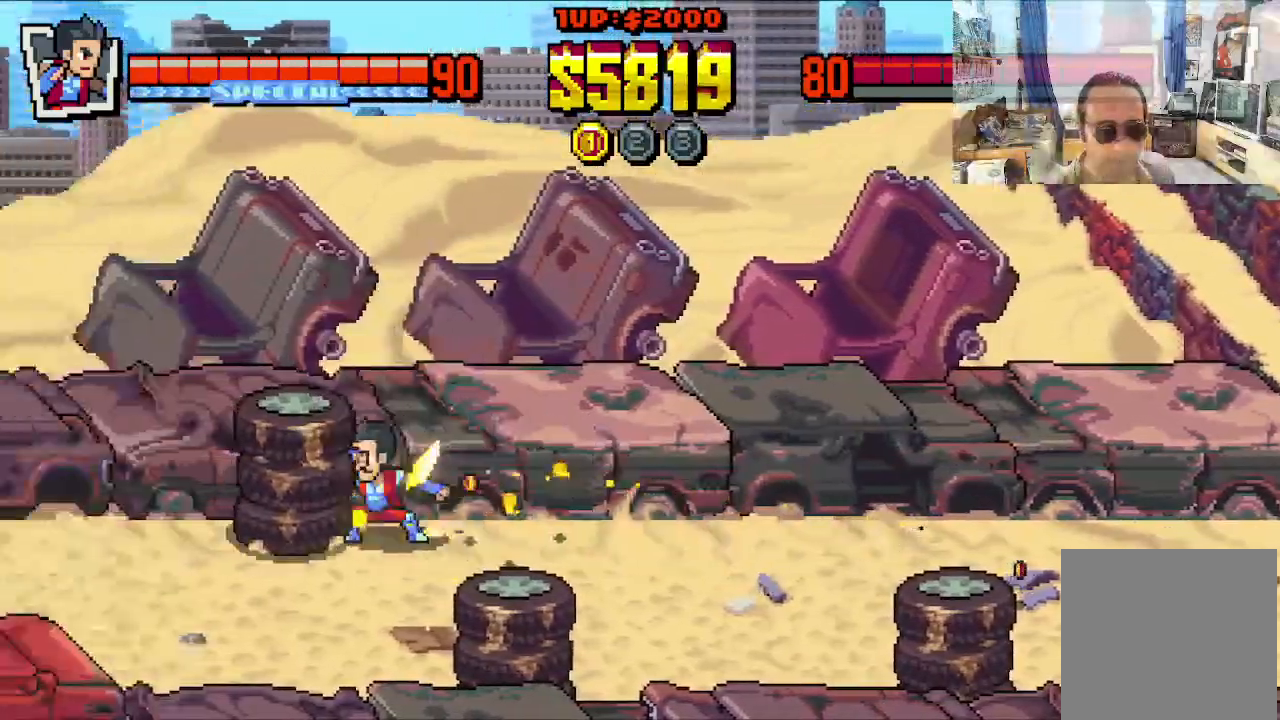
{"buttons": ["X"], "left_stick": "center", "events": [[183, "DPAD_LEFT", "up"], [400, "X", "up"], [467, "X", "down"]]}
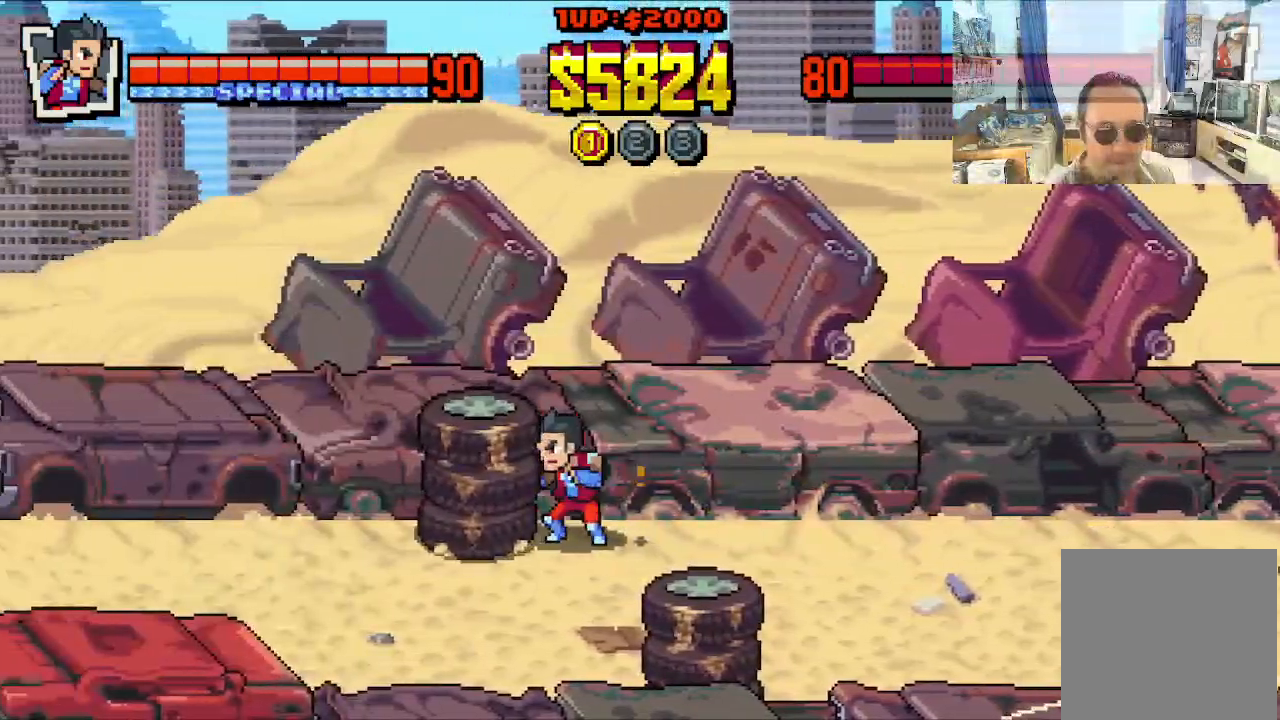
{"buttons": ["X"], "left_stick": "center", "events": [[217, "X", "up"], [283, "X", "down"], [367, "X", "up"], [433, "X", "down"]]}